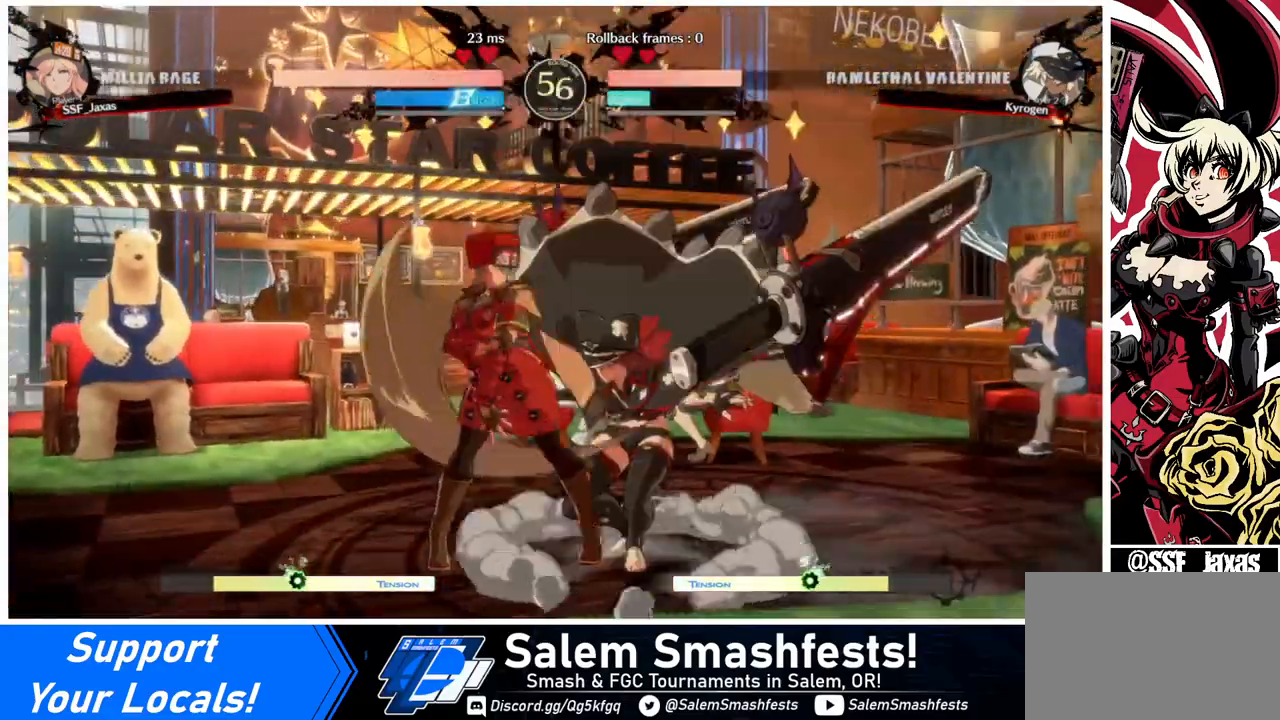
Gameplay with a controller (arcade stick); each line is a JSON object with the inputs held at the frame after it. "events" lists button and stick changes between this image and that frame as [ms after this image, input, new state], when the widget could be followed in between. Not read: L3 R3 other_buttons.
{"buttons": [], "events": [[40, "DPAD_UP", "down"], [80, "DPAD_UP", "up"], [80, "L1", "down"], [160, "L1", "up"]]}
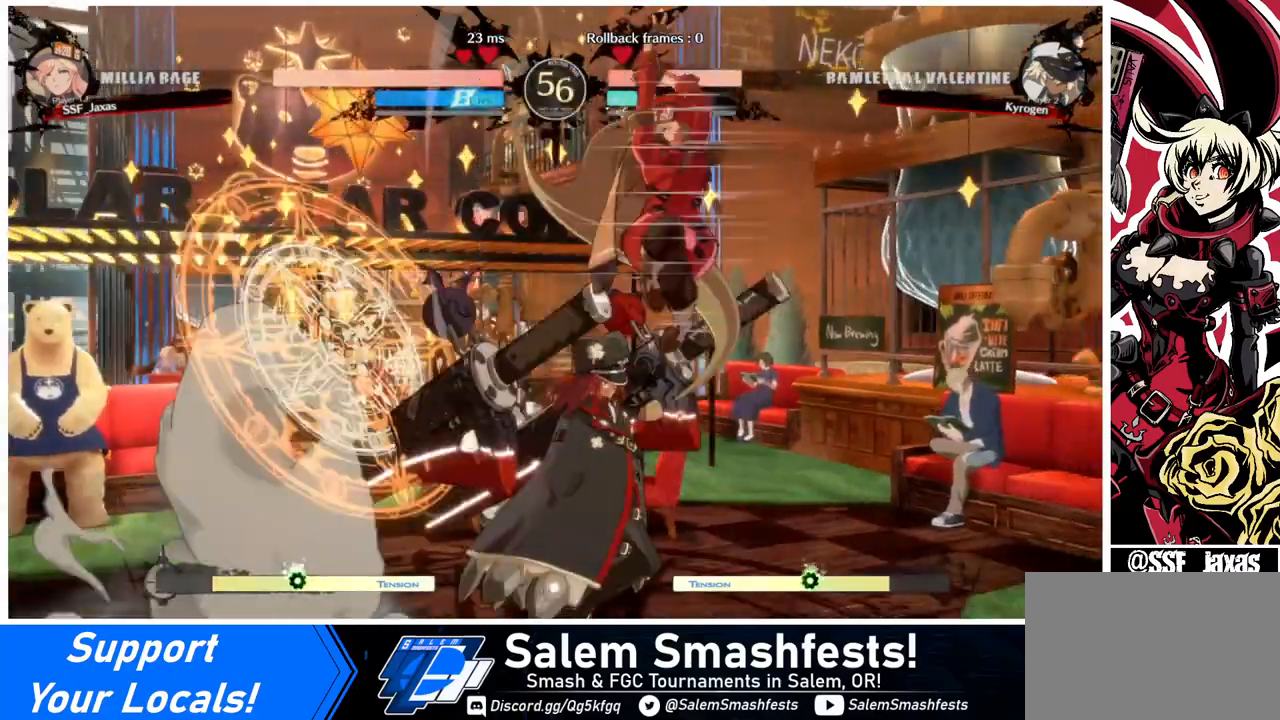
{"buttons": [], "events": []}
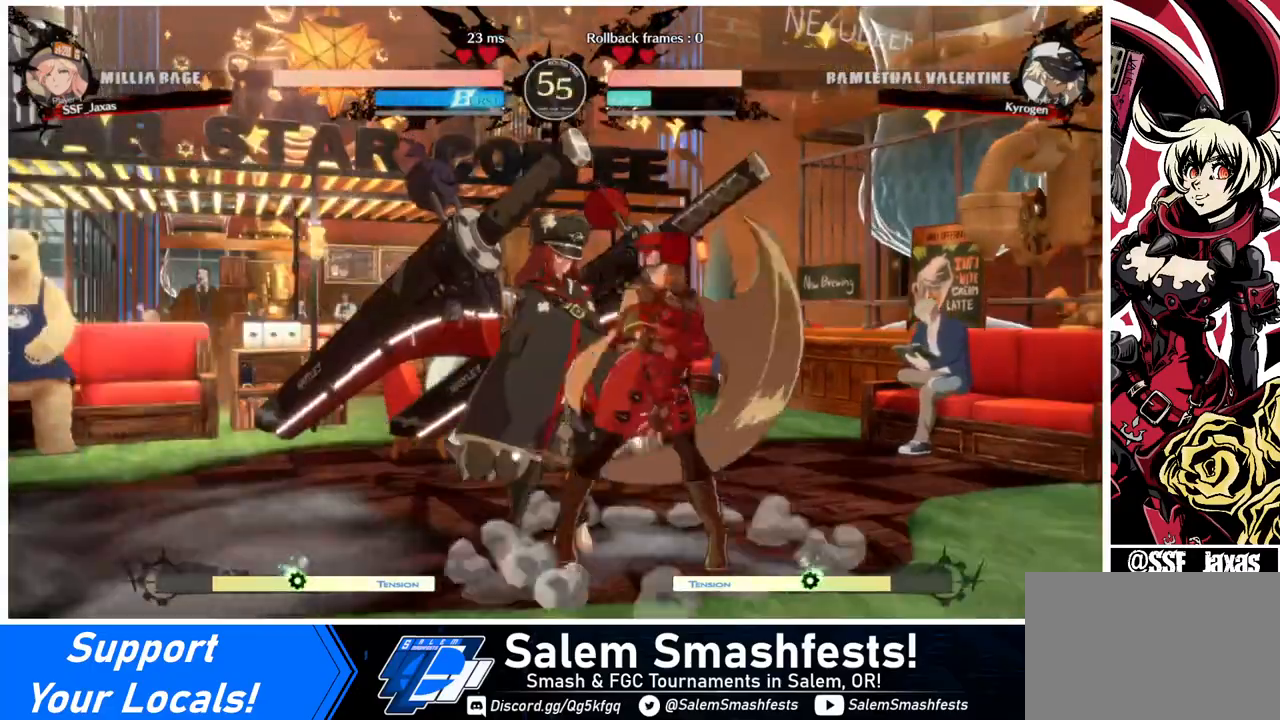
{"buttons": [], "events": [[120, "DPAD_UP", "down"], [200, "DPAD_UP", "up"]]}
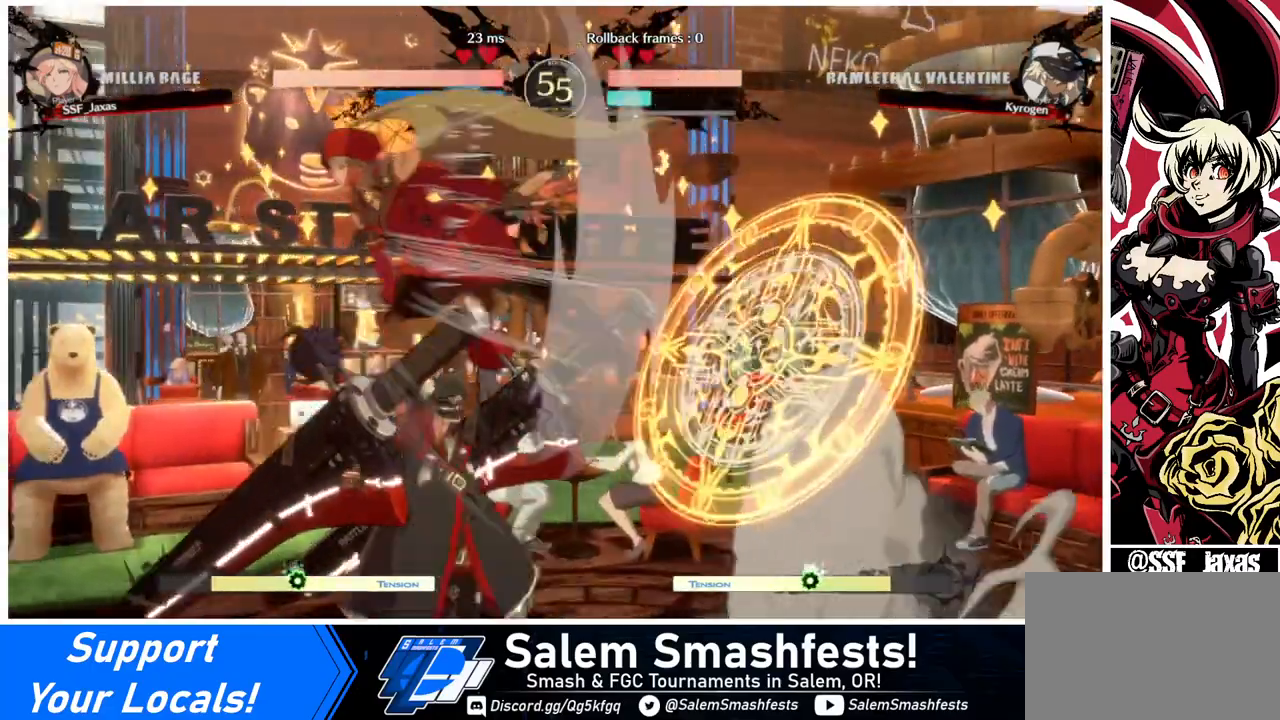
{"buttons": [], "events": []}
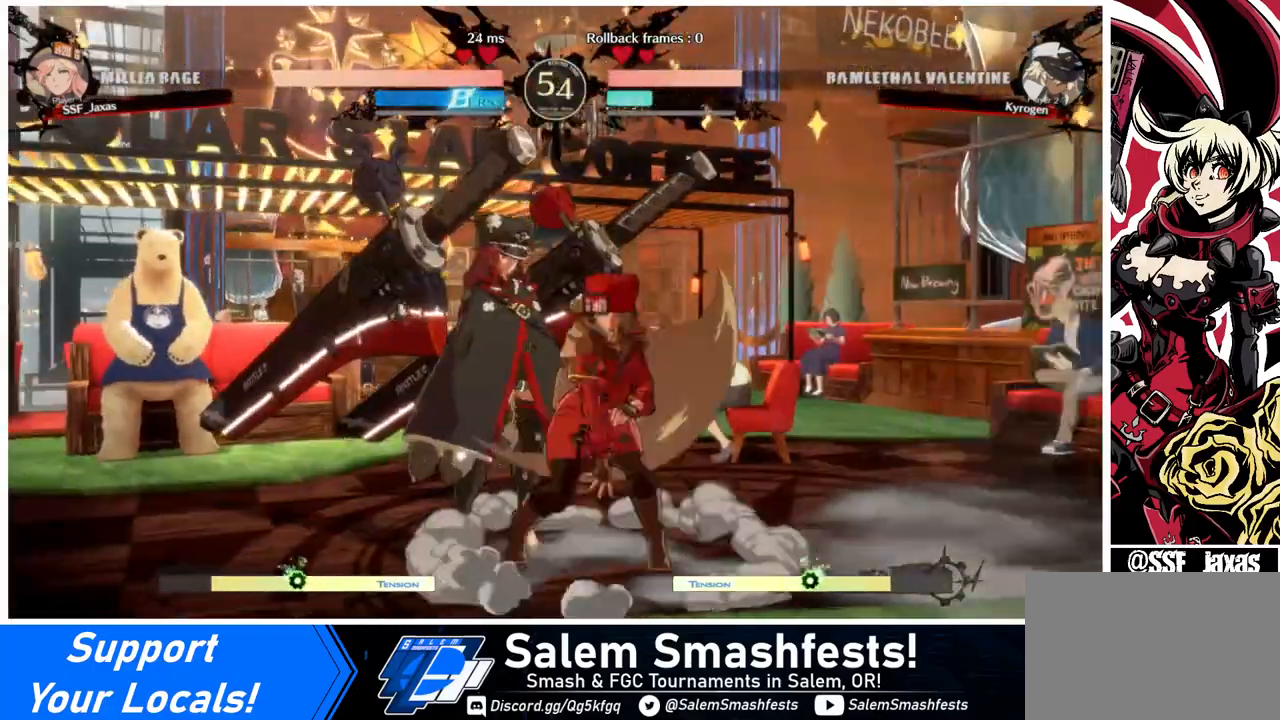
{"buttons": [], "events": []}
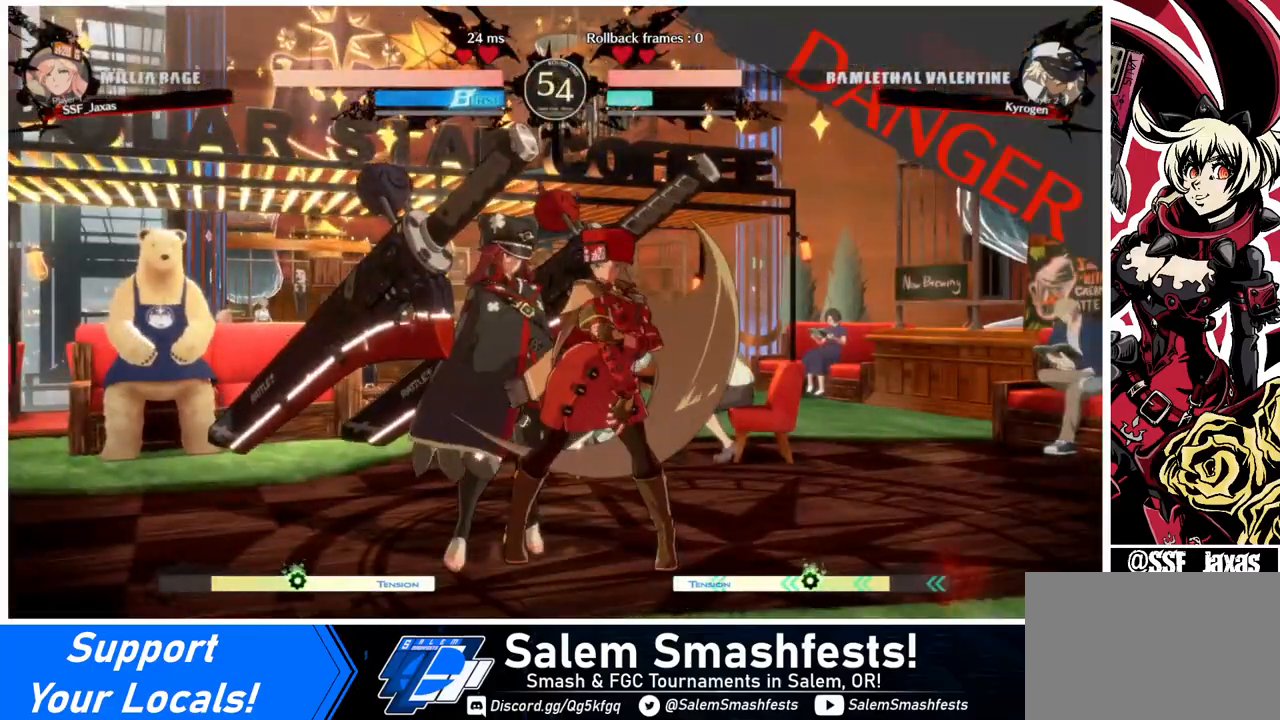
{"buttons": [], "events": [[80, "DPAD_RIGHT", "down"], [160, "DPAD_RIGHT", "up"], [240, "DPAD_RIGHT", "down"], [280, "DPAD_RIGHT", "up"]]}
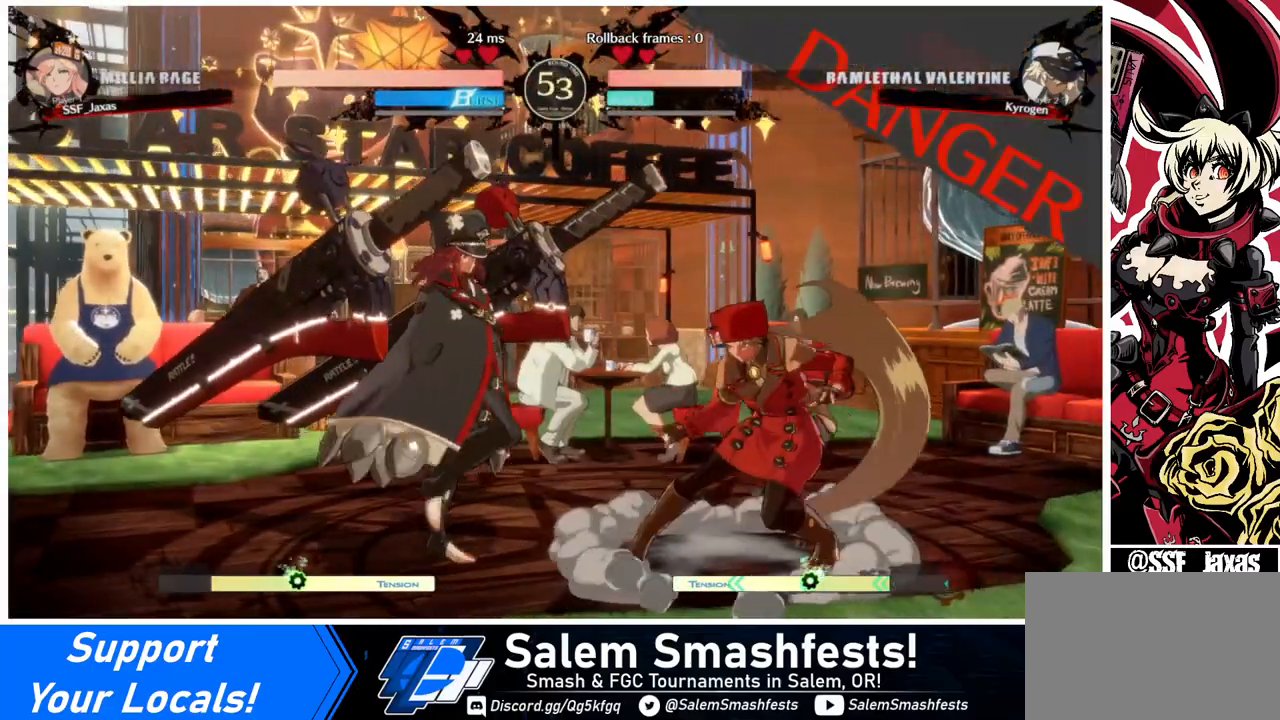
{"buttons": [], "events": []}
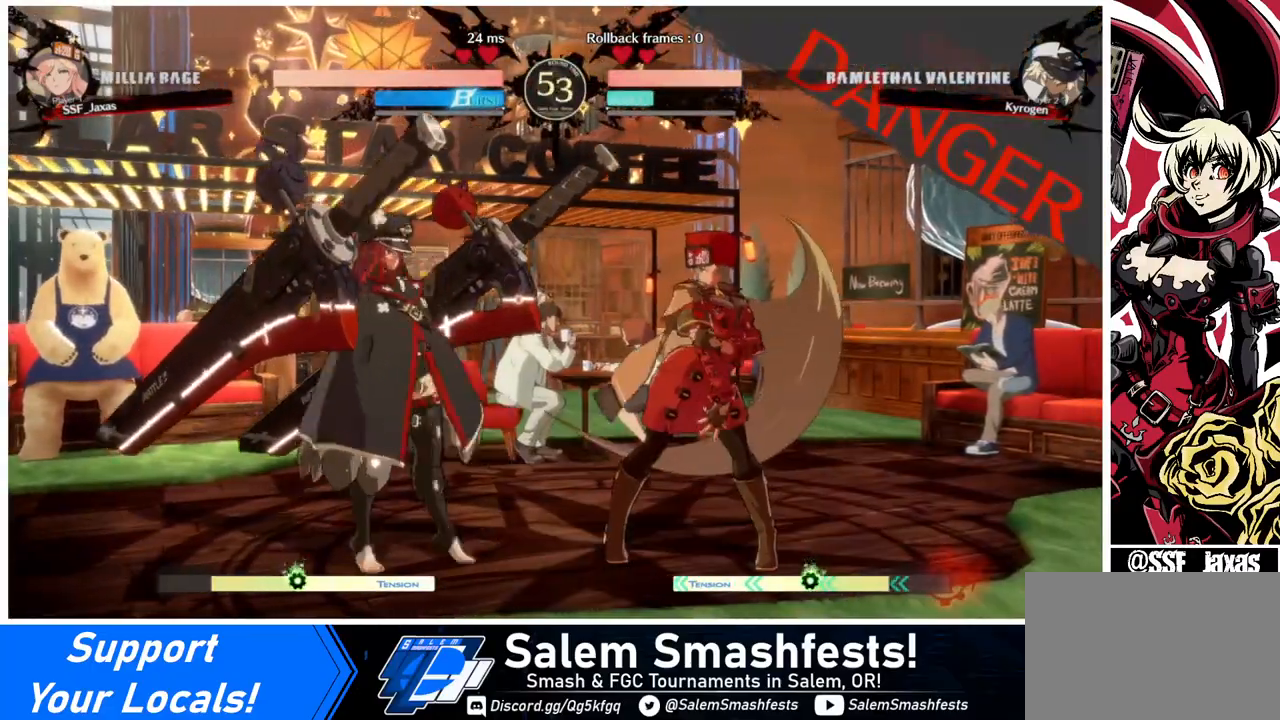
{"buttons": [], "events": []}
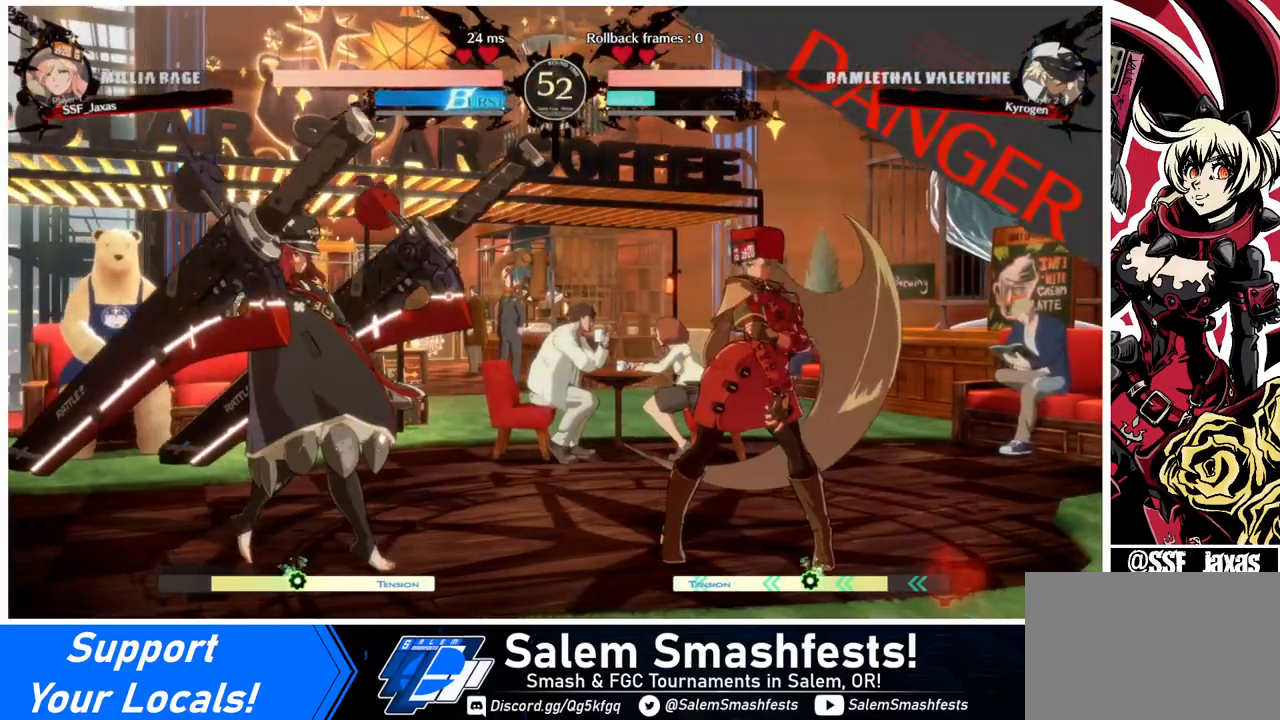
{"buttons": [], "events": []}
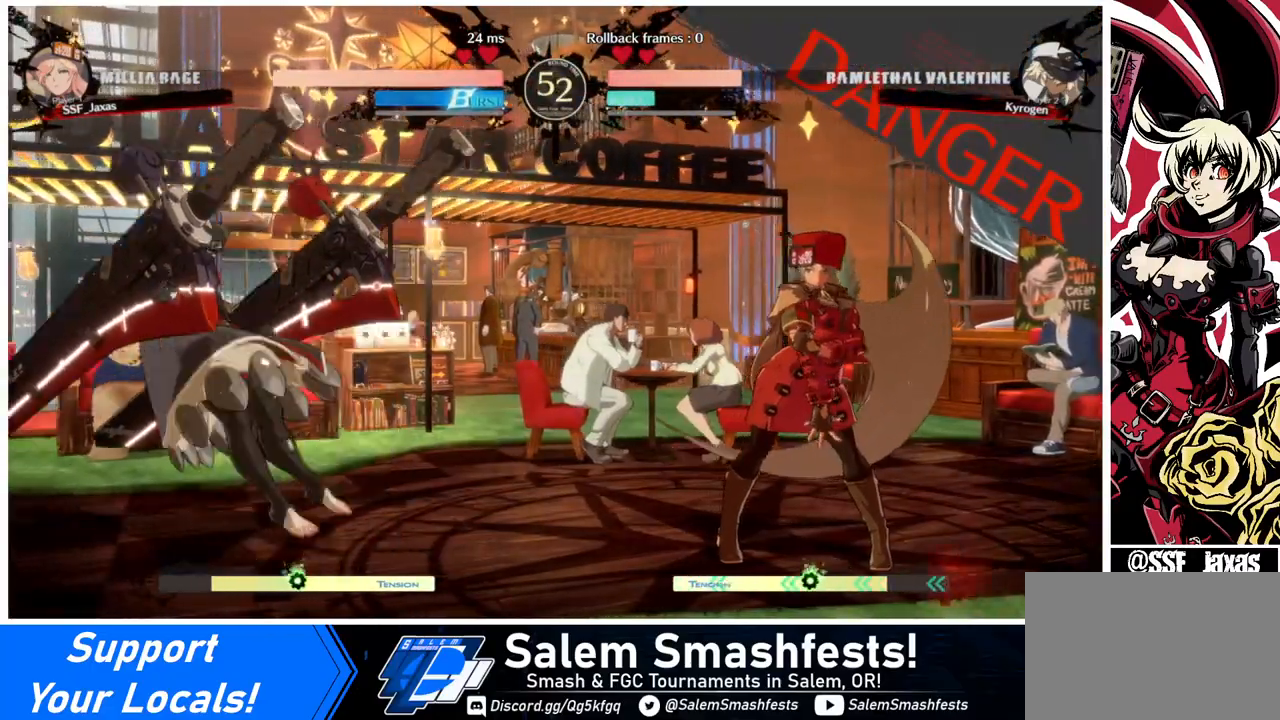
{"buttons": [], "events": [[160, "DPAD_LEFT", "down"], [240, "DPAD_LEFT", "up"]]}
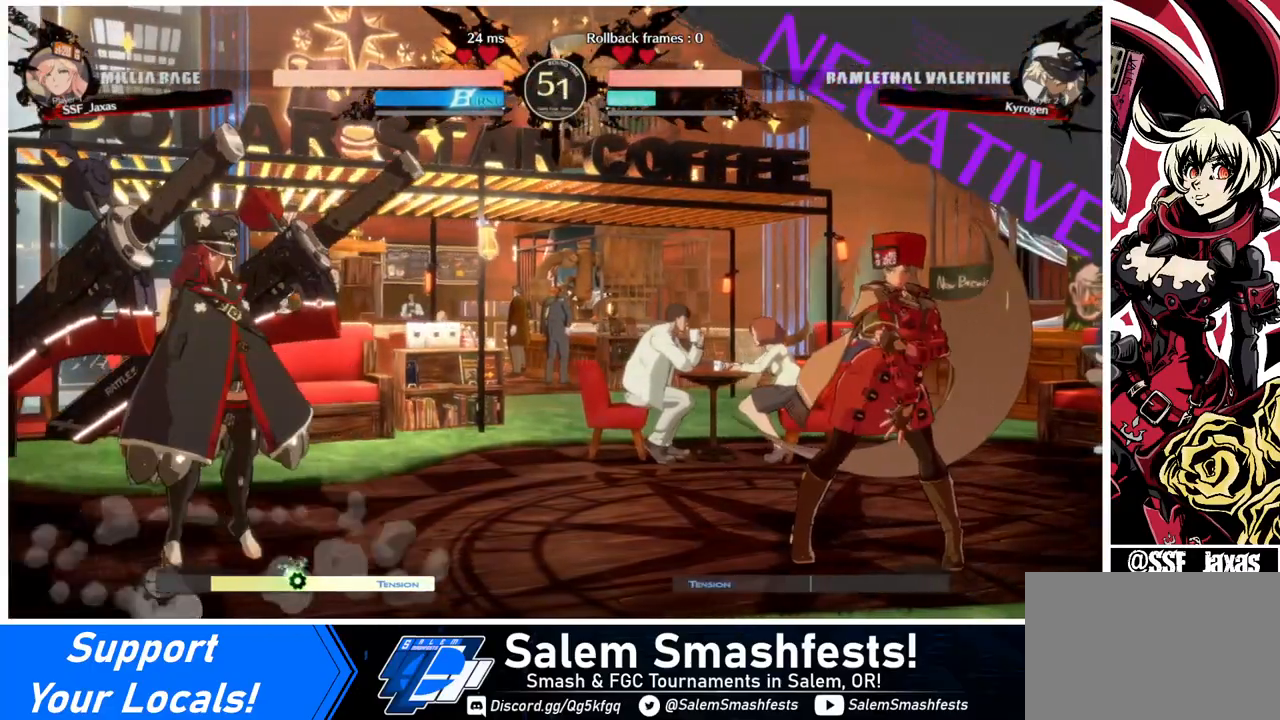
{"buttons": ["DPAD_DOWN", "DPAD_RIGHT"], "events": [[160, "DPAD_LEFT", "down"], [400, "DPAD_LEFT", "up"], [440, "DPAD_DOWN", "down"], [440, "DPAD_RIGHT", "down"]]}
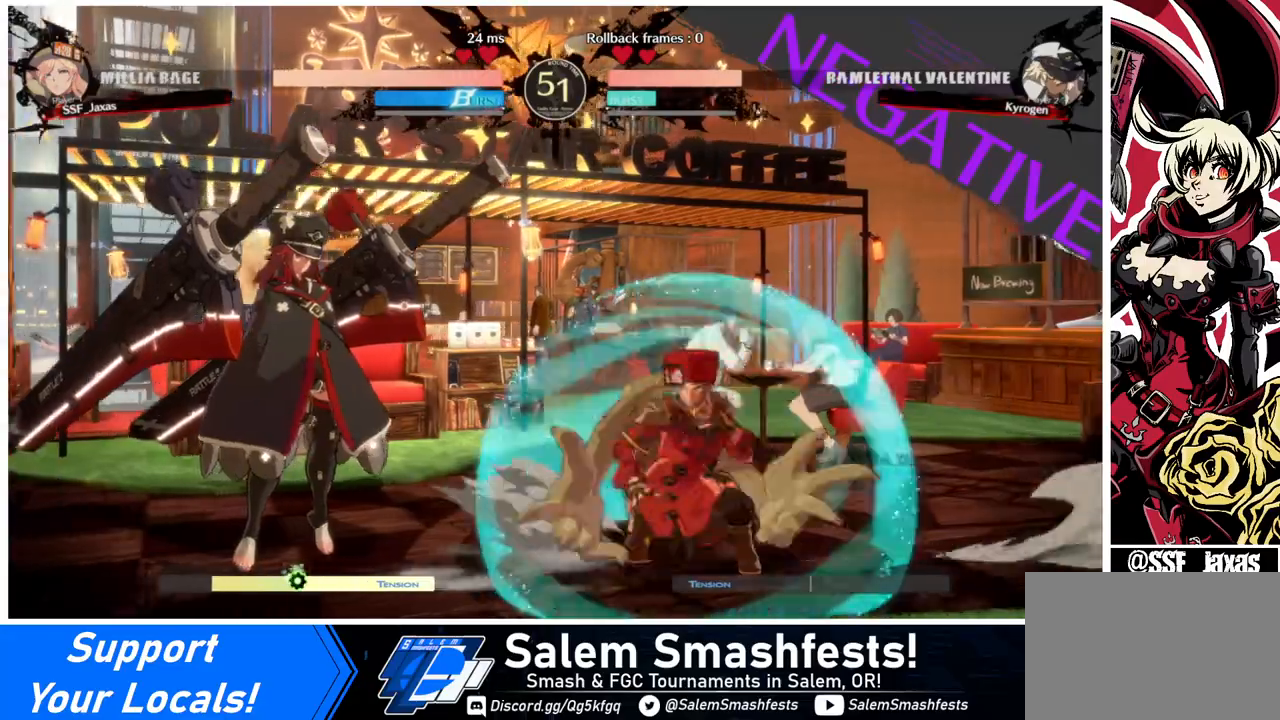
{"buttons": [], "events": [[120, "DPAD_DOWN", "up"], [360, "DPAD_RIGHT", "up"]]}
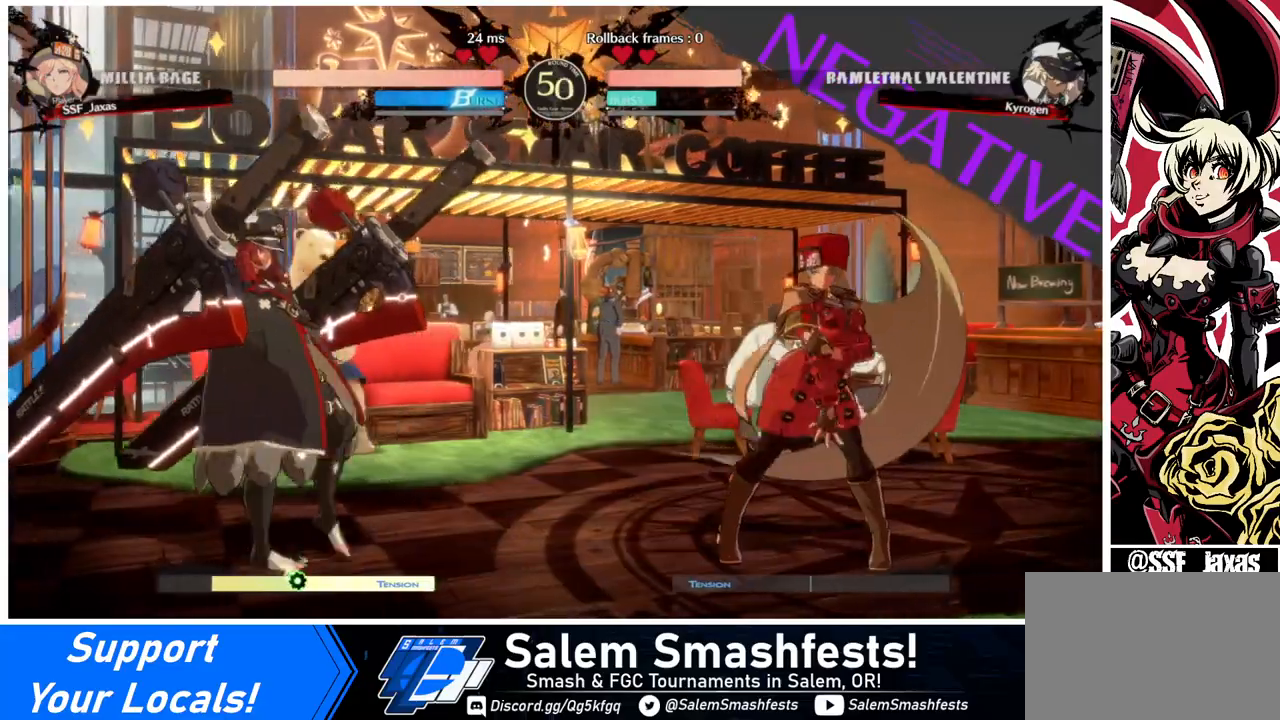
{"buttons": [], "events": []}
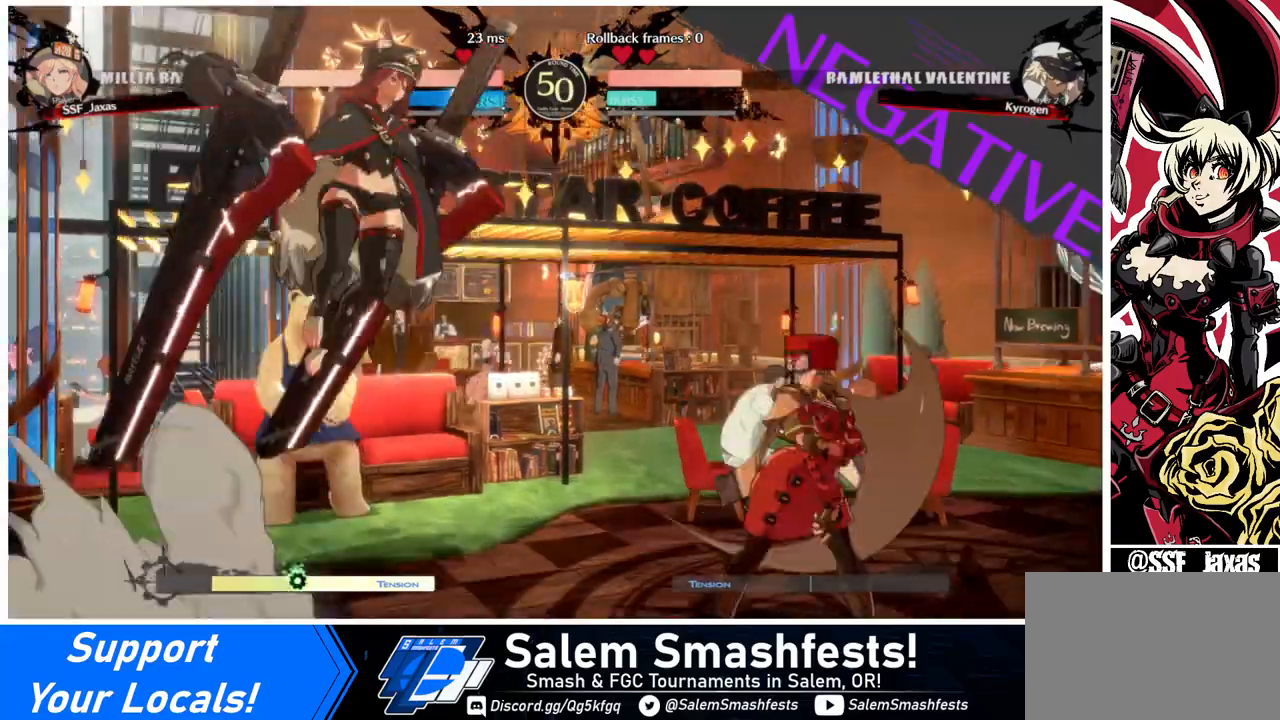
{"buttons": [], "events": [[440, "DPAD_RIGHT", "down"], [520, "DPAD_RIGHT", "up"]]}
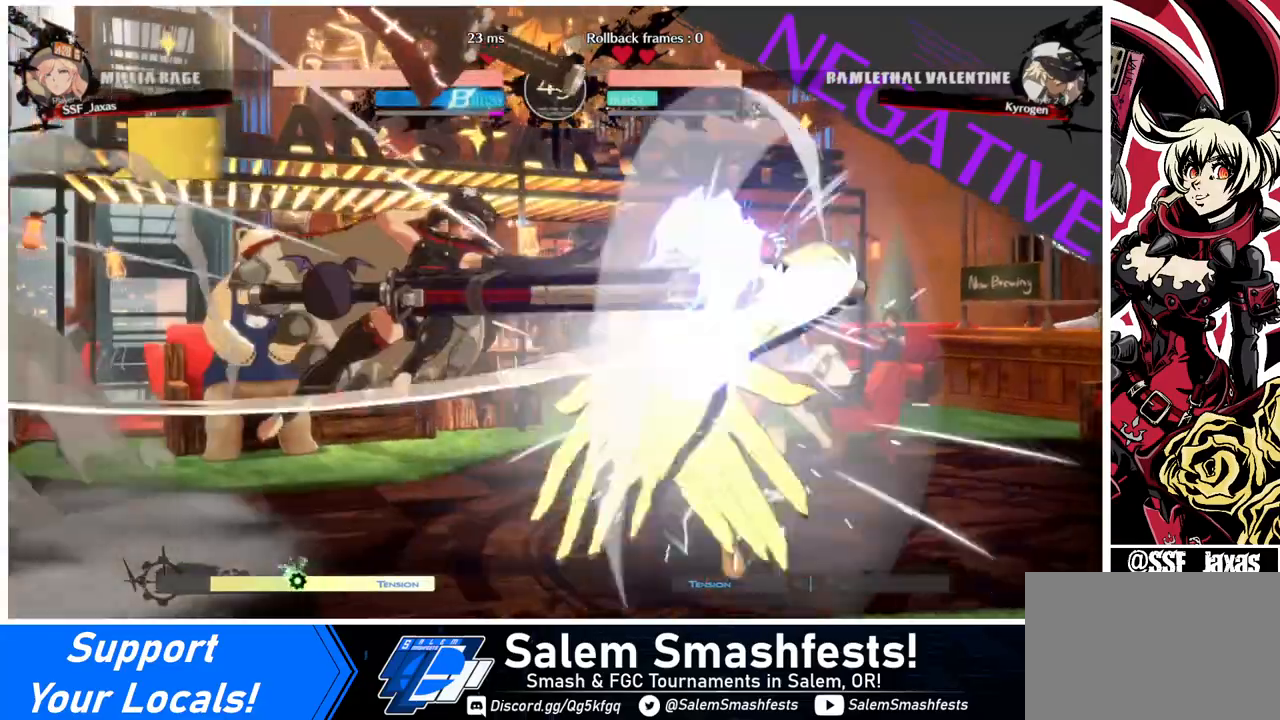
{"buttons": ["DPAD_RIGHT"], "events": [[40, "DPAD_RIGHT", "down"], [160, "DPAD_RIGHT", "up"], [400, "DPAD_RIGHT", "down"]]}
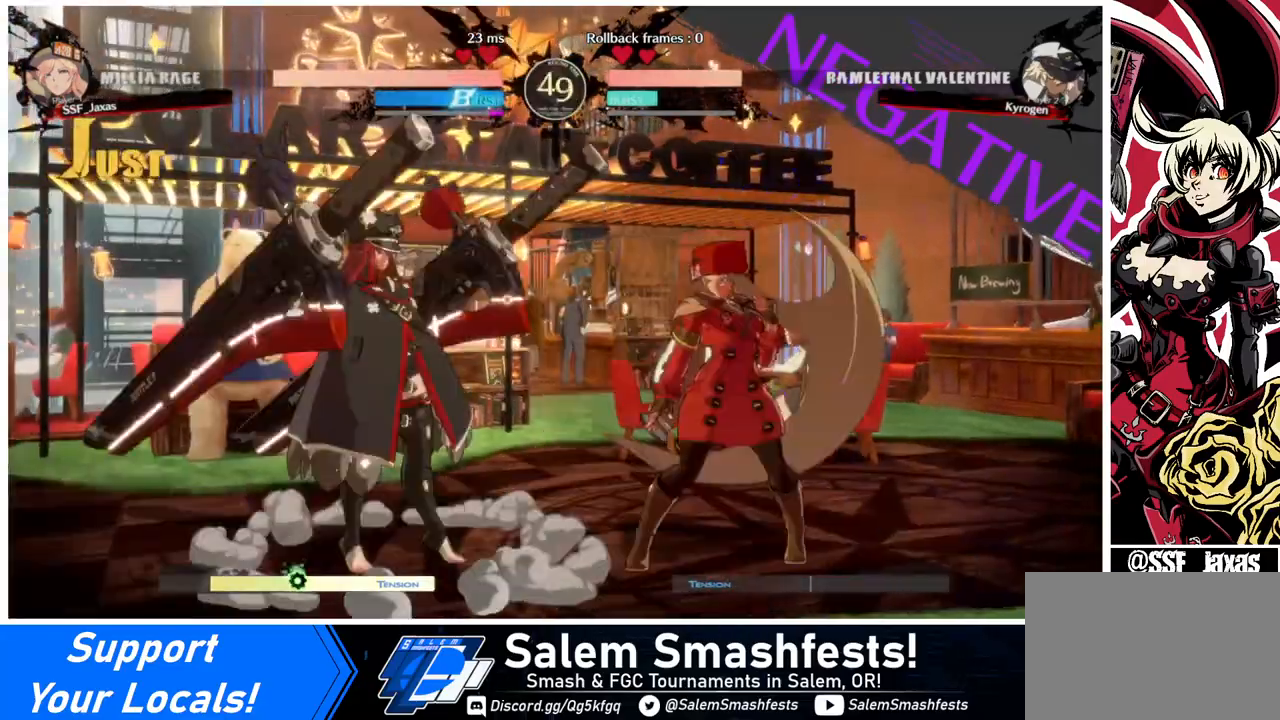
{"buttons": ["DPAD_RIGHT"], "events": [[160, "DPAD_RIGHT", "up"], [200, "DPAD_RIGHT", "down"], [280, "DPAD_RIGHT", "up"], [360, "DPAD_RIGHT", "down"], [400, "DPAD_RIGHT", "up"], [480, "DPAD_RIGHT", "down"]]}
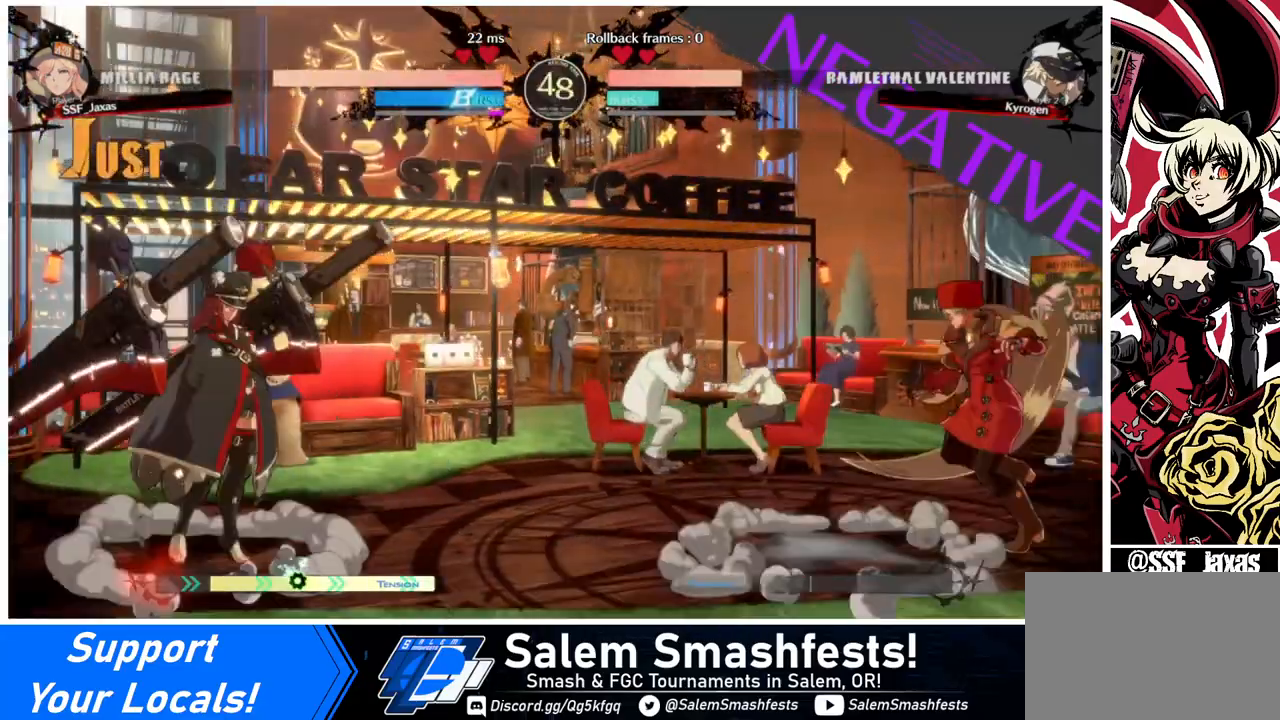
{"buttons": [], "events": [[40, "DPAD_RIGHT", "up"], [80, "DPAD_RIGHT", "down"], [160, "DPAD_RIGHT", "up"], [200, "DPAD_RIGHT", "down"], [280, "DPAD_RIGHT", "up"], [320, "DPAD_RIGHT", "down"], [400, "DPAD_RIGHT", "up"]]}
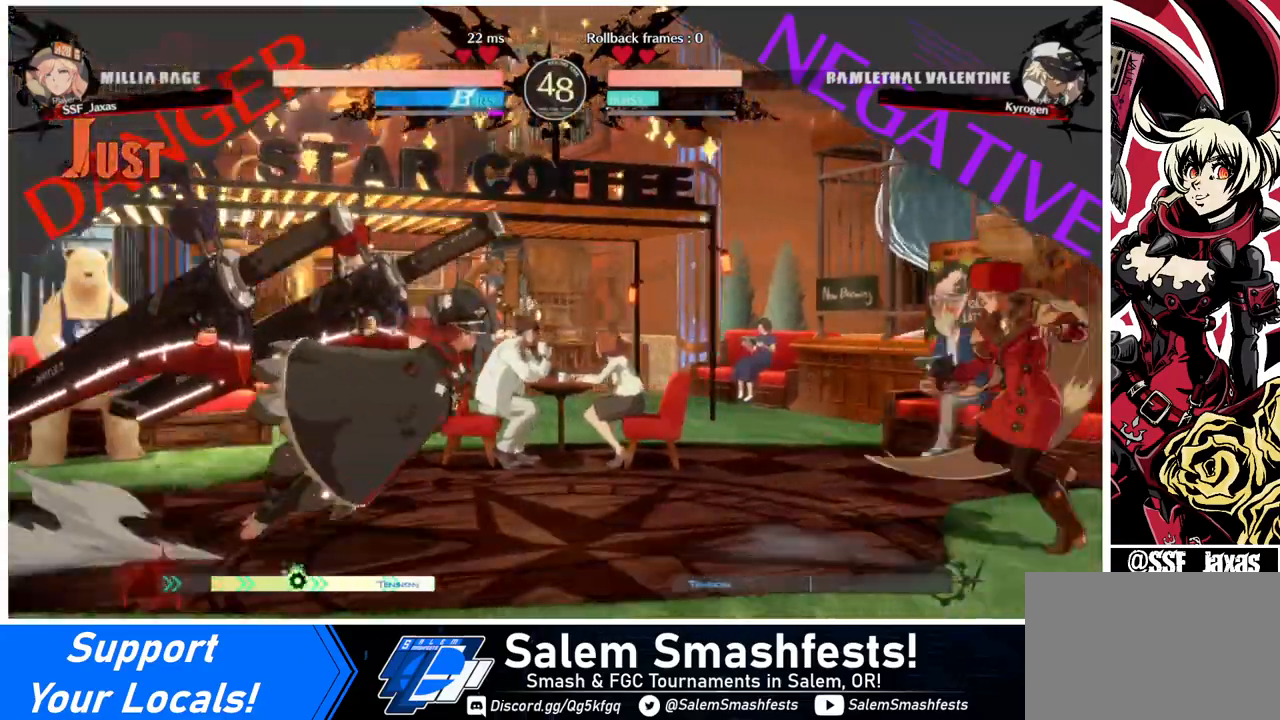
{"buttons": ["DPAD_RIGHT"], "events": [[80, "DPAD_RIGHT", "down"], [160, "DPAD_RIGHT", "up"], [200, "DPAD_RIGHT", "down"], [320, "DPAD_RIGHT", "up"], [360, "DPAD_RIGHT", "down"], [400, "DPAD_RIGHT", "up"], [480, "DPAD_RIGHT", "down"]]}
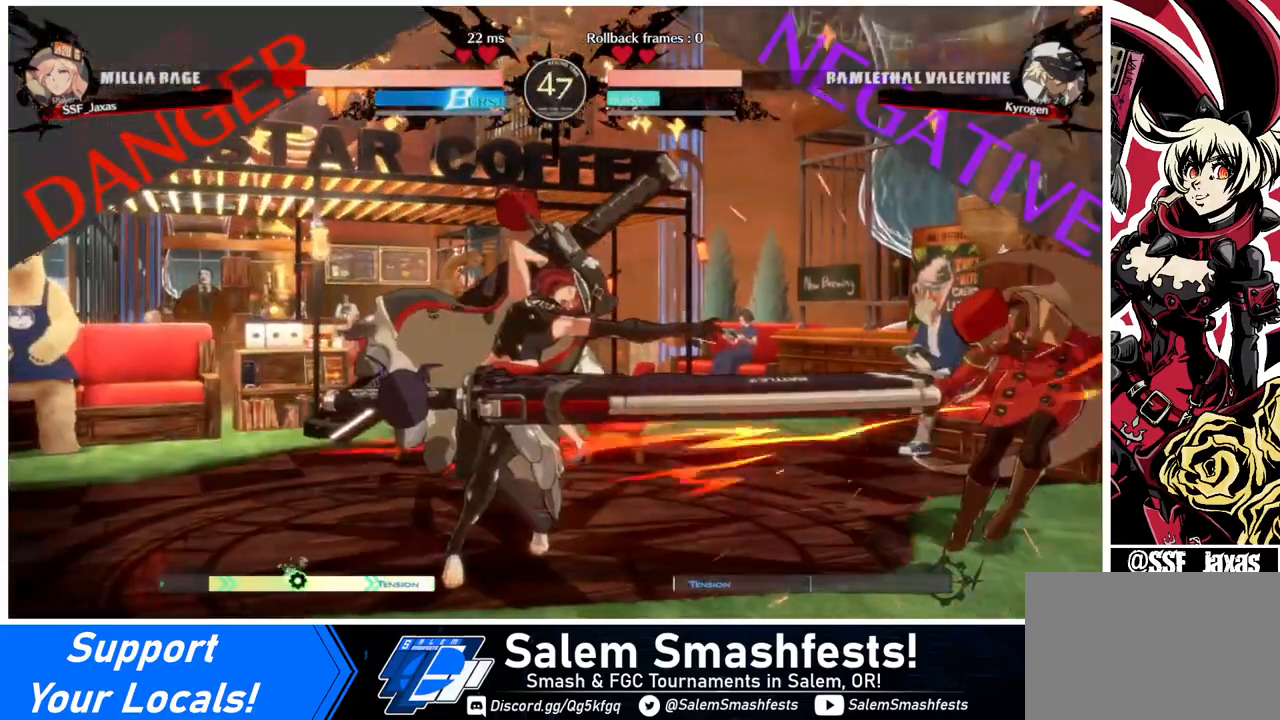
{"buttons": ["DPAD_RIGHT"], "events": [[160, "DPAD_RIGHT", "up"], [240, "DPAD_RIGHT", "down"], [280, "DPAD_RIGHT", "up"], [360, "DPAD_RIGHT", "down"]]}
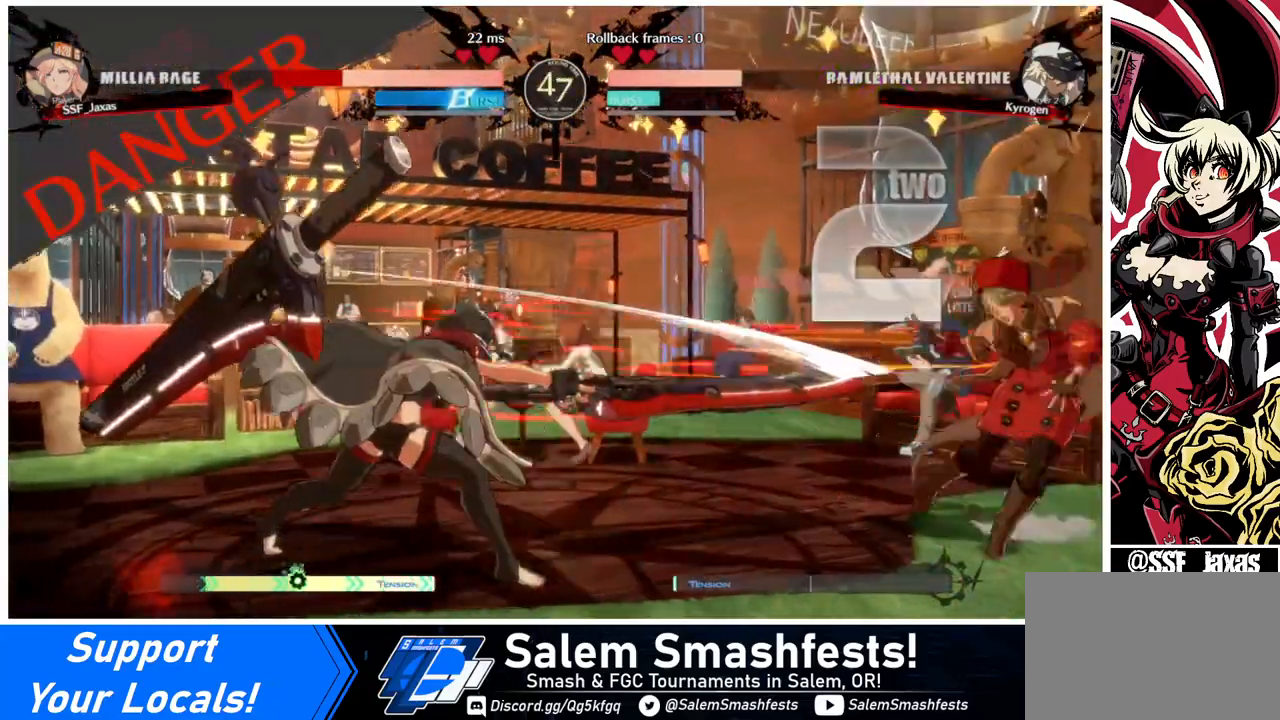
{"buttons": [], "events": [[120, "DPAD_RIGHT", "up"], [160, "DPAD_RIGHT", "down"], [240, "DPAD_RIGHT", "up"], [280, "DPAD_RIGHT", "down"], [520, "DPAD_RIGHT", "up"]]}
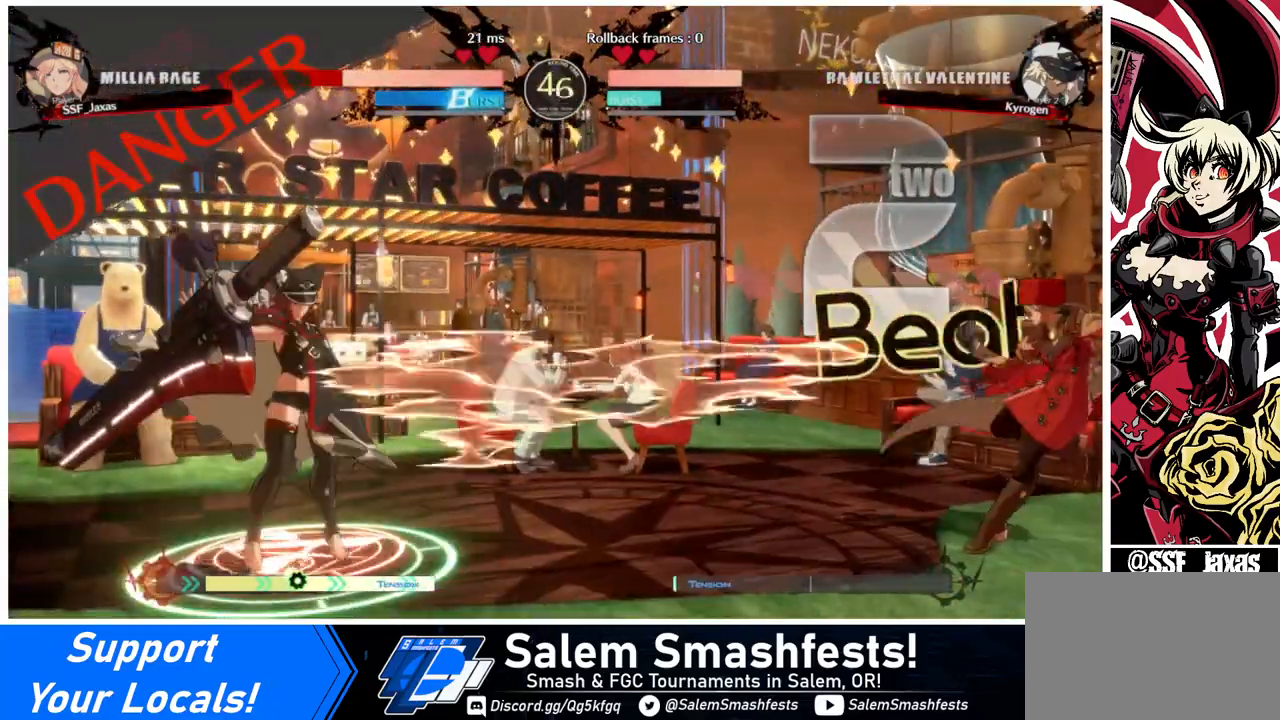
{"buttons": ["DPAD_RIGHT"], "events": [[40, "DPAD_RIGHT", "down"]]}
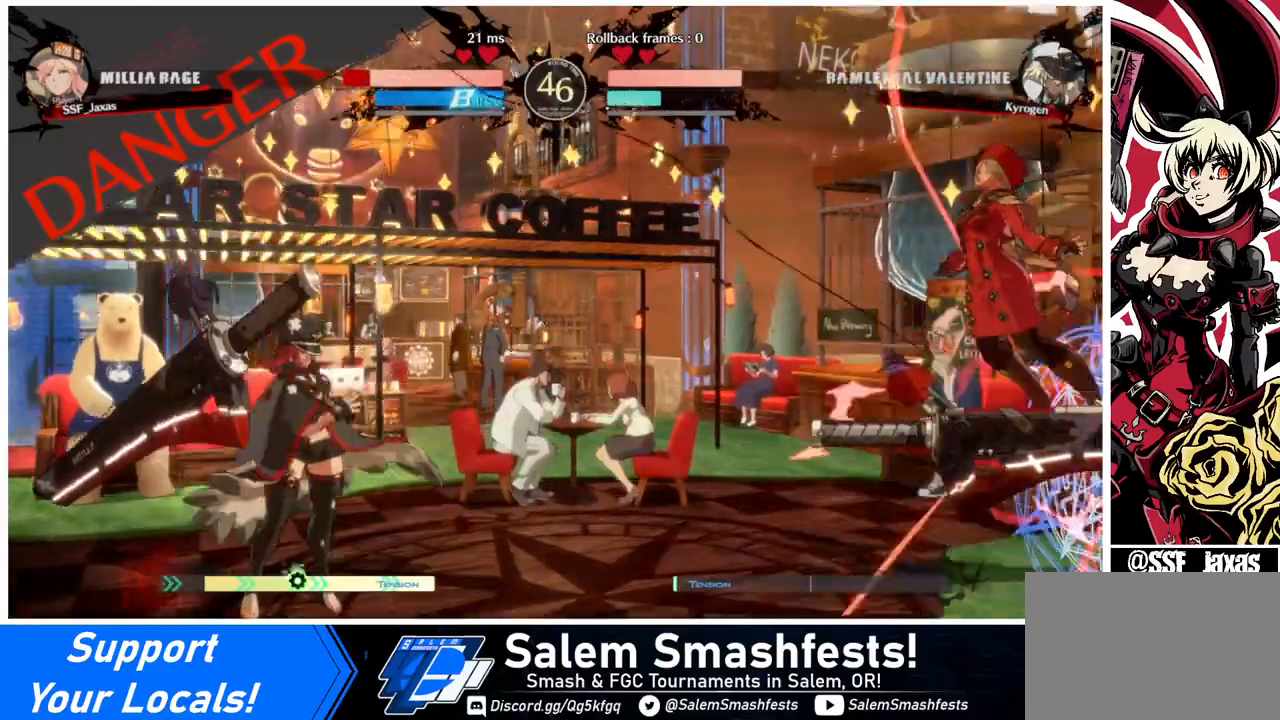
{"buttons": ["SQUARE", "DPAD_RIGHT"], "events": [[400, "SQUARE", "down"]]}
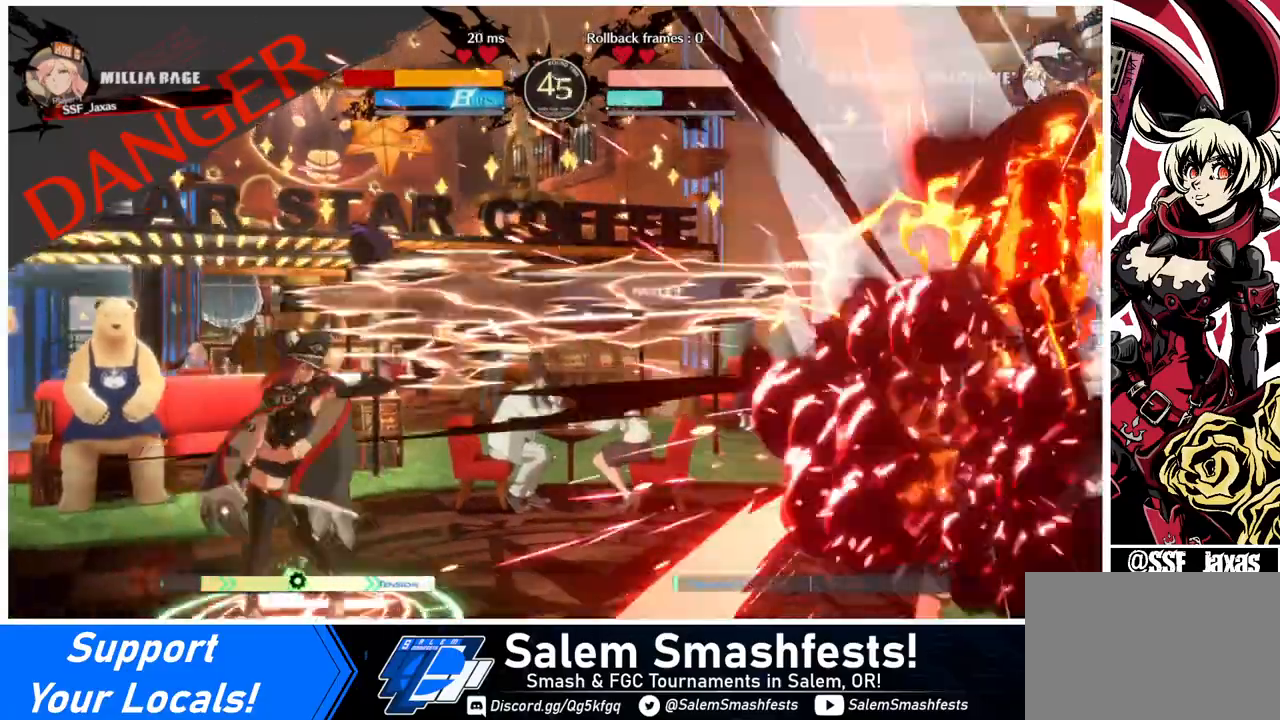
{"buttons": ["SQUARE", "DPAD_RIGHT"], "events": []}
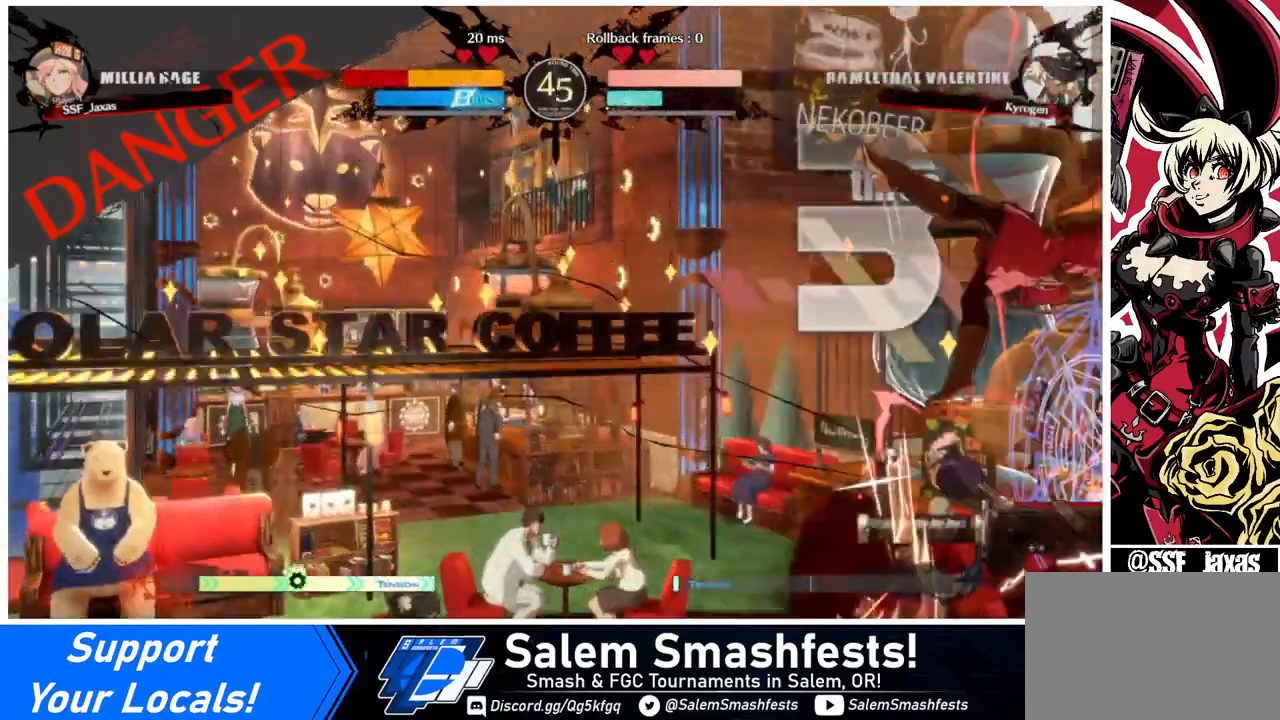
{"buttons": ["SQUARE", "DPAD_RIGHT"], "events": []}
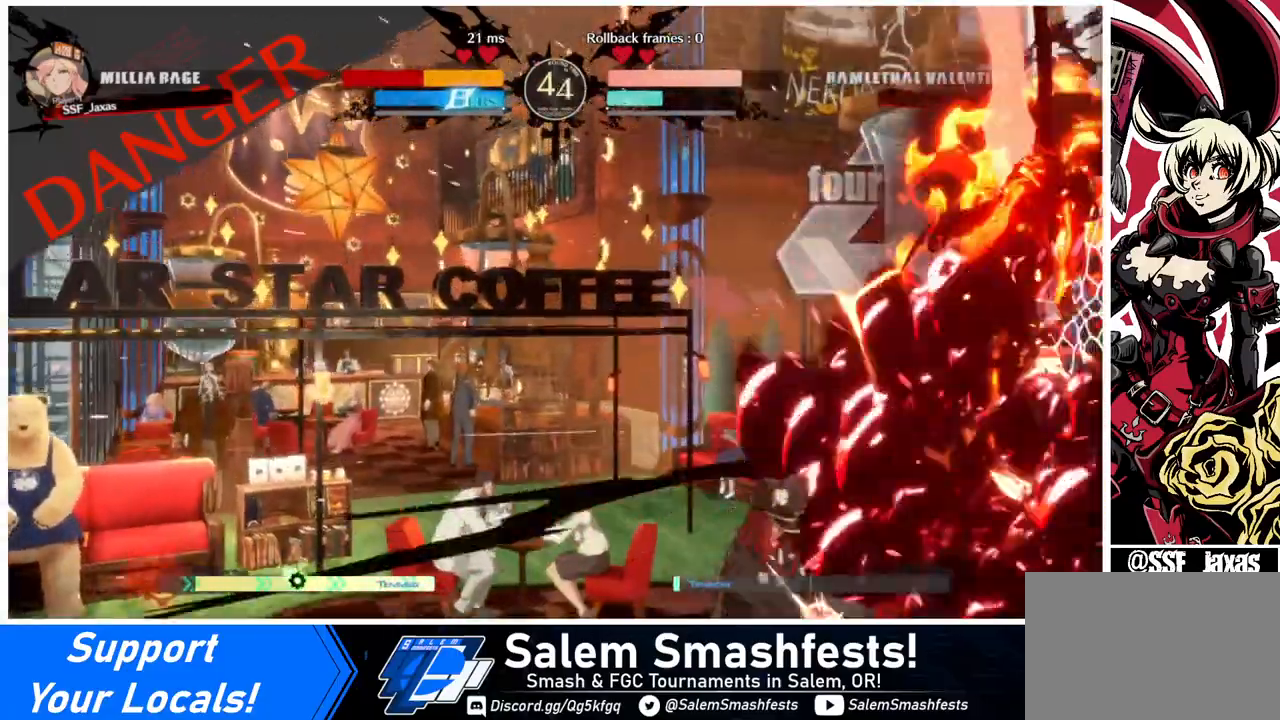
{"buttons": ["SQUARE", "DPAD_RIGHT"], "events": []}
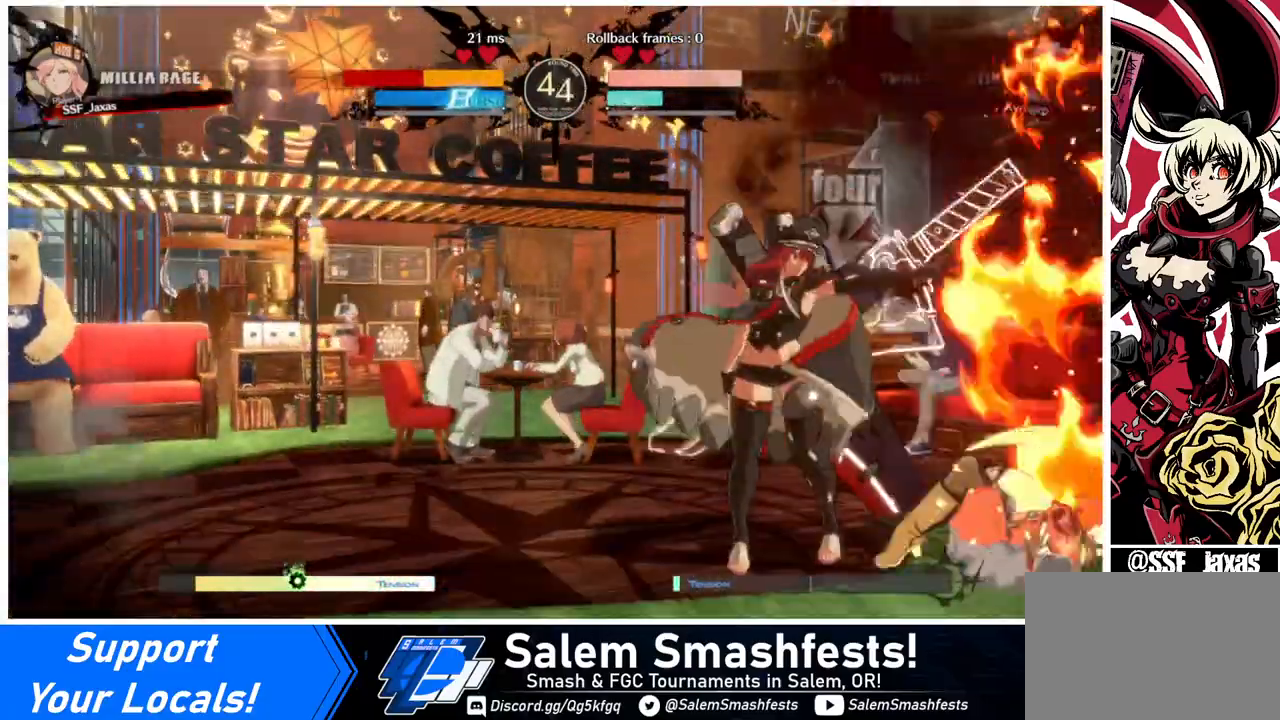
{"buttons": ["DPAD_DOWN", "DPAD_RIGHT"], "events": [[280, "DPAD_DOWN", "down"], [360, "SQUARE", "up"]]}
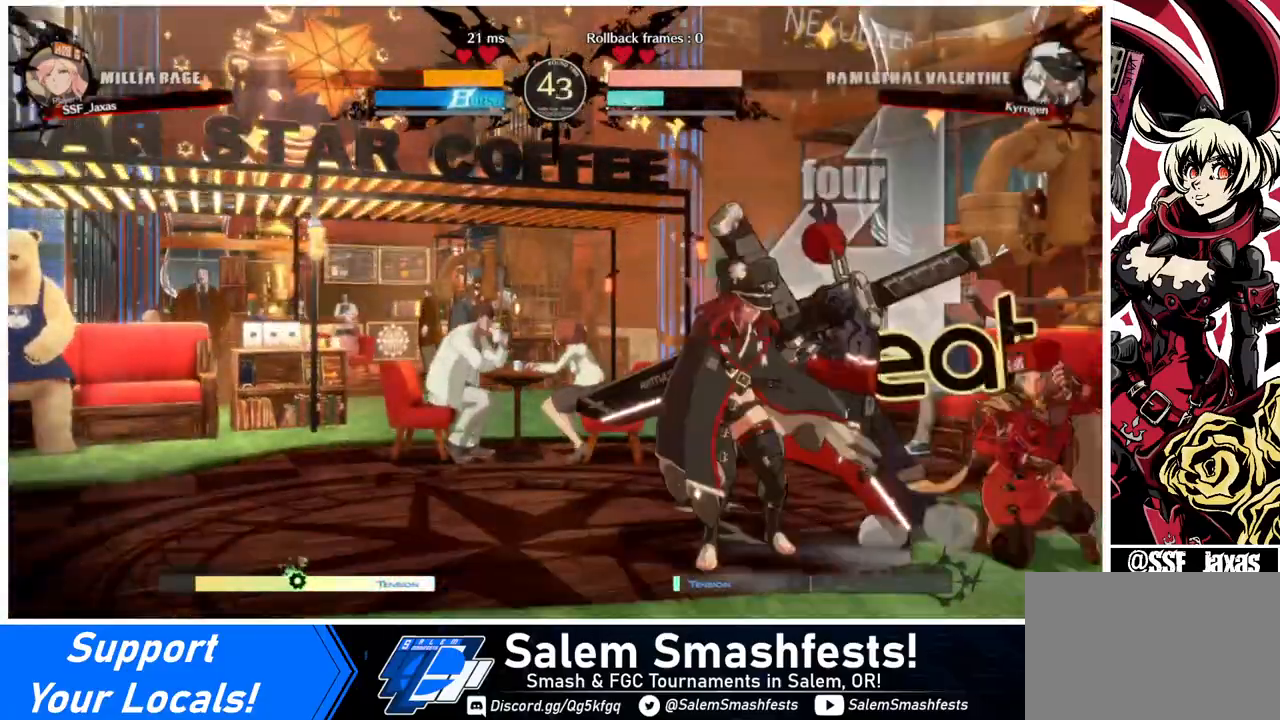
{"buttons": ["DPAD_RIGHT"], "events": [[320, "DPAD_DOWN", "up"]]}
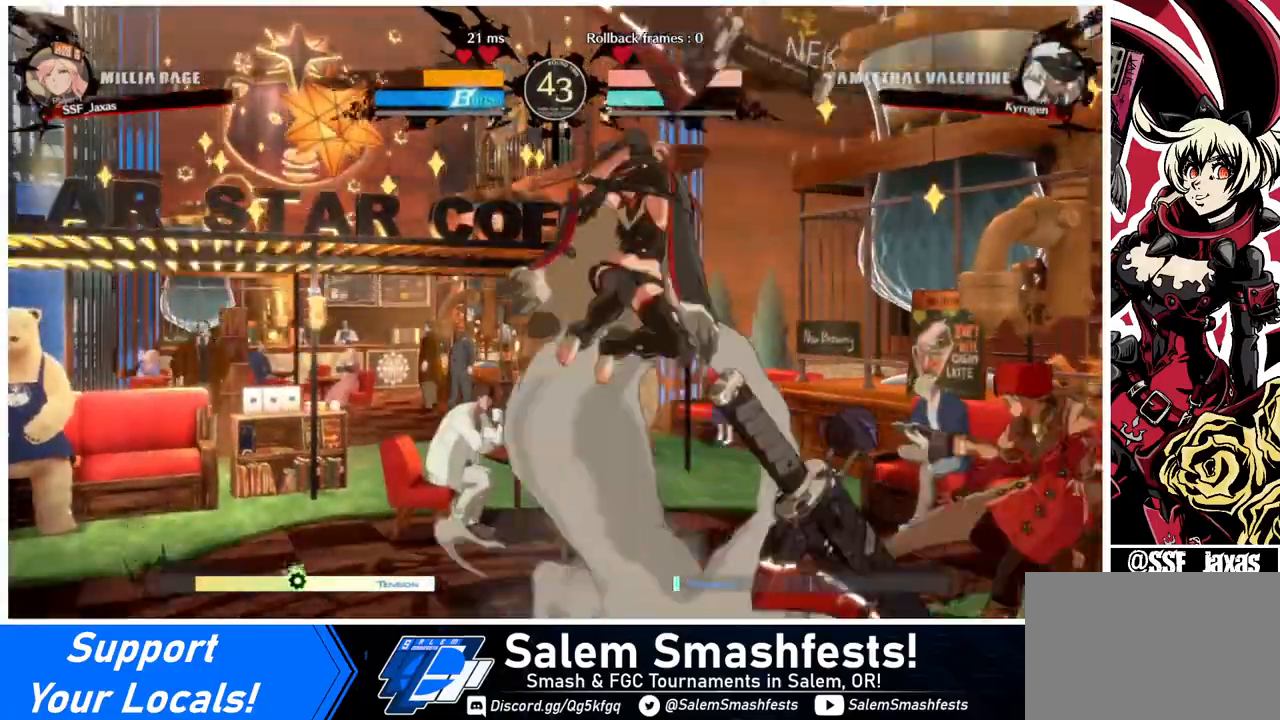
{"buttons": ["DPAD_RIGHT"], "events": [[400, "L1", "down"], [440, "L1", "up"]]}
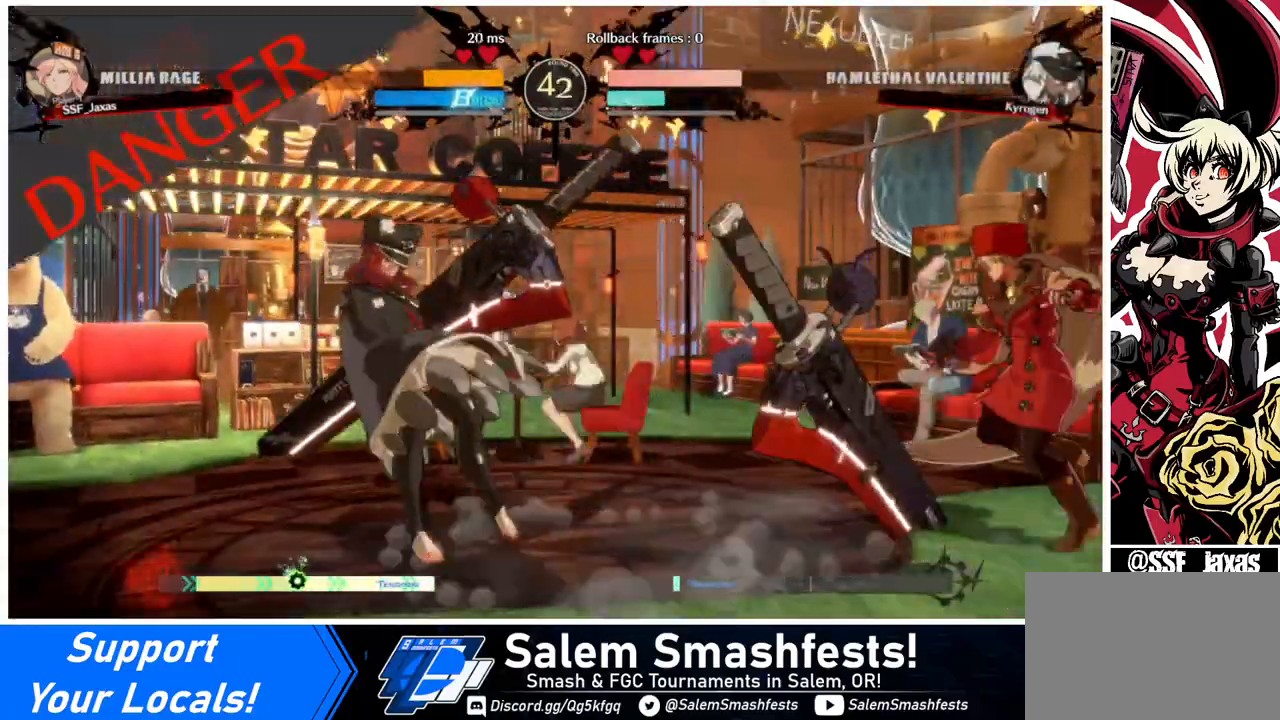
{"buttons": [], "events": [[120, "DPAD_DOWN", "down"], [480, "DPAD_DOWN", "up"], [480, "DPAD_RIGHT", "up"]]}
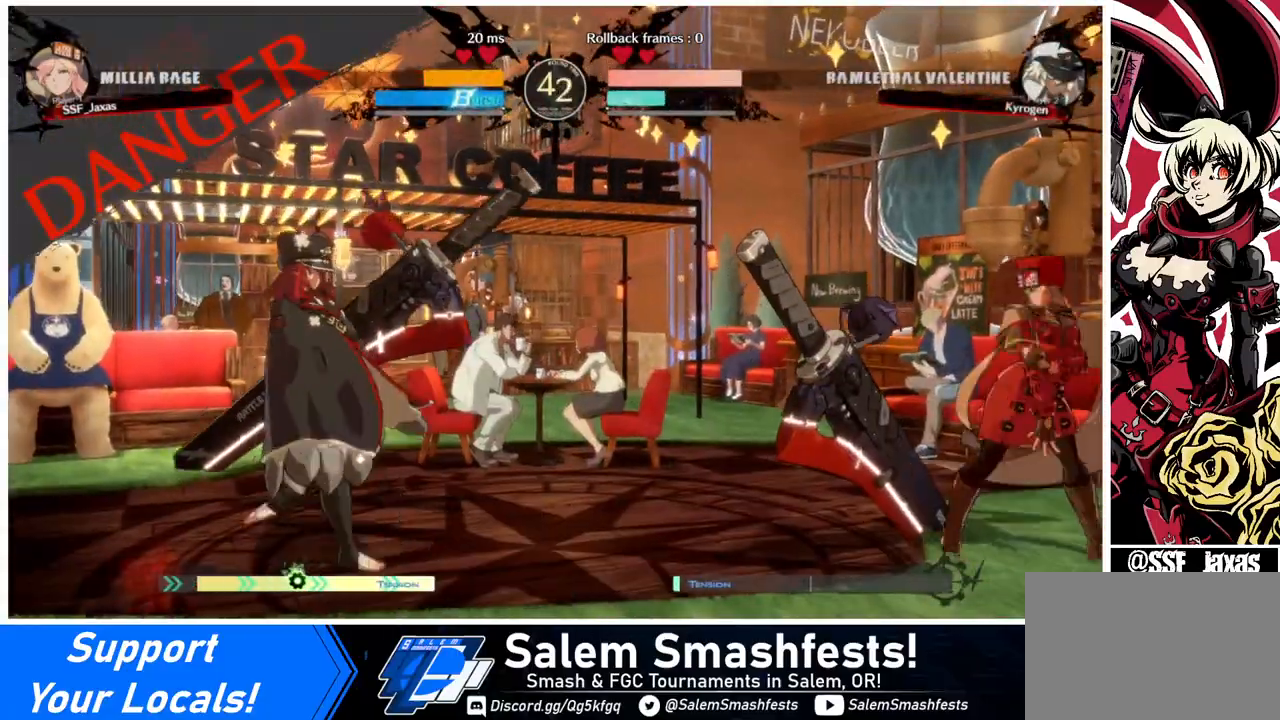
{"buttons": ["DPAD_DOWN", "DPAD_RIGHT"], "events": [[80, "DPAD_LEFT", "down"], [160, "DPAD_LEFT", "up"], [200, "DPAD_LEFT", "down"], [400, "DPAD_DOWN", "down"], [400, "DPAD_LEFT", "up"], [440, "DPAD_RIGHT", "down"], [440, "SQUARE", "down"], [440, "TRIANGLE", "down"], [480, "TRIANGLE", "up"], [520, "SQUARE", "up"]]}